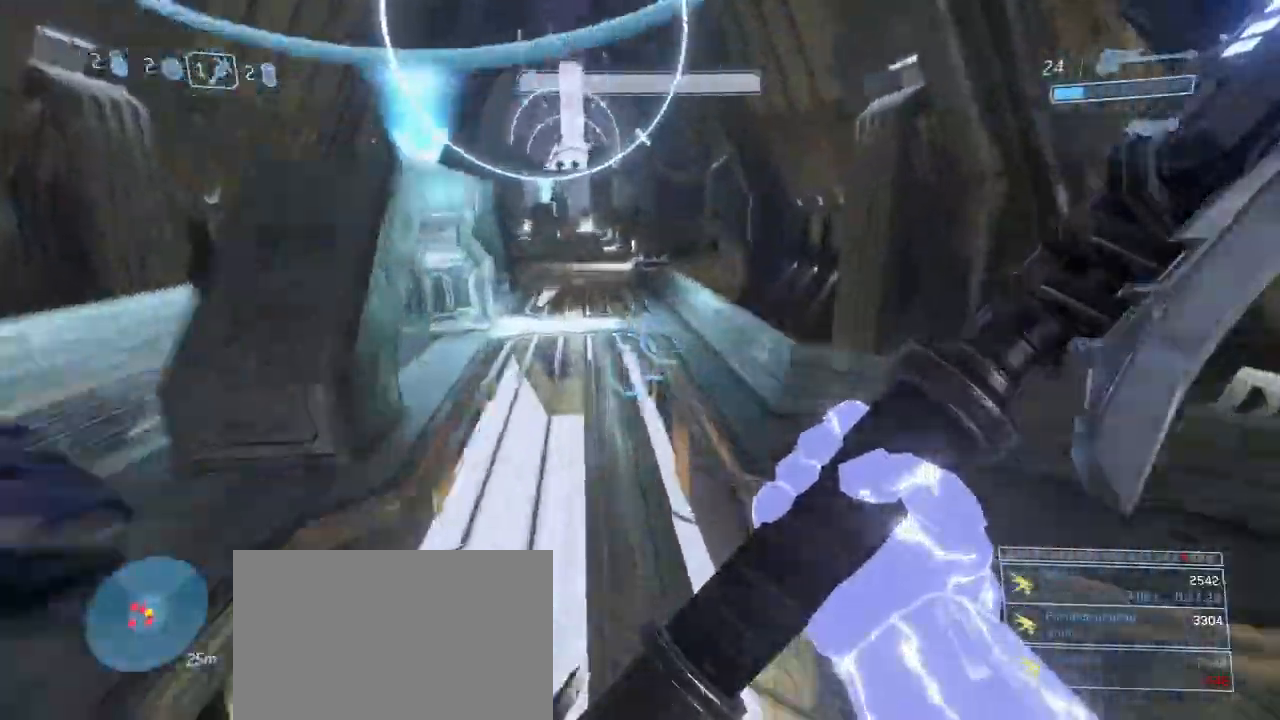
Gameplay with keyboard and mouse; each line is a JSON object with the keys and mouse buttons held at the frame after it. "events" lists presses ("down") and releases ("up") of "1", "2", "3", "4", "5", "a", "alt", "c", "d", "e", "f", "g", "q", "r", "s", "shift", "space", "t", "tab", "v", "w", "x", "z", "mouse_left" and "mouse_right" between this image and that frame as [ms after this image, input, new state], when the widget could be followed in between. "mouse_left", "mouse_right" = the "left", "right" buttons of the "mouse" list. No other keys are recorded. Not read: mouse_move other_keys.
{"keys": ["a", "space"], "mouse": [], "events": [[484, "space", "down"]]}
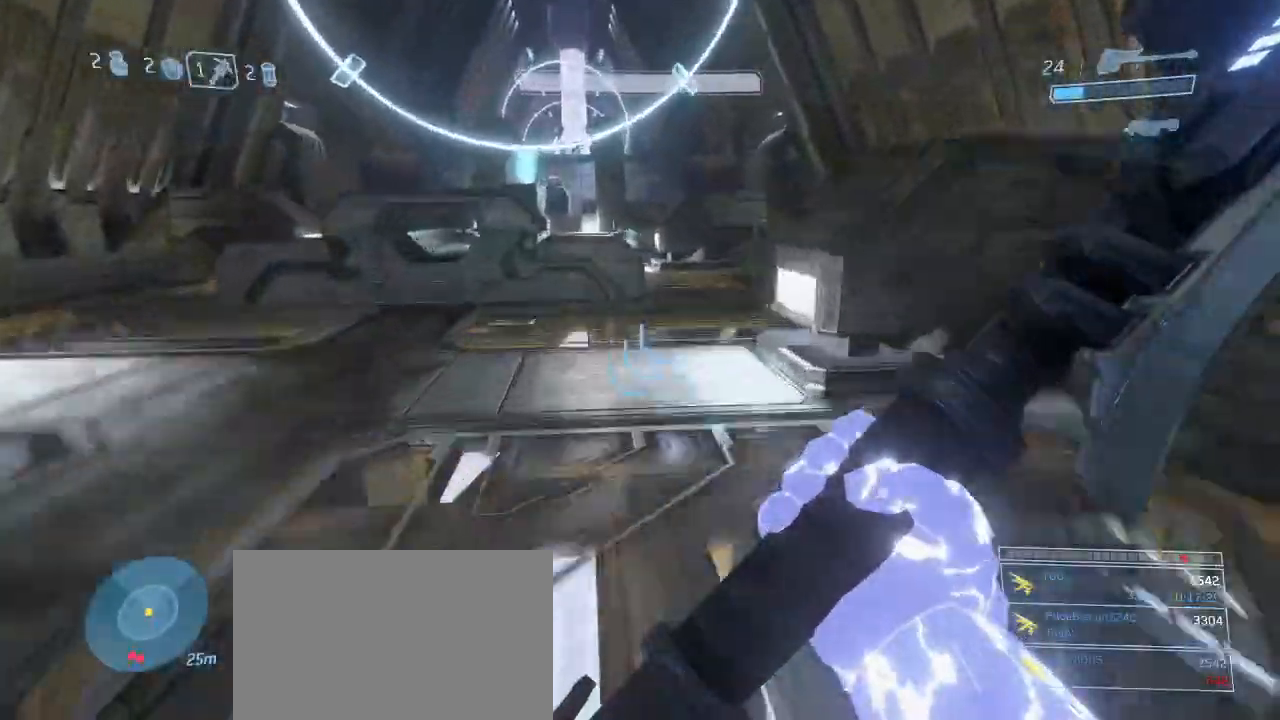
{"keys": ["a"], "mouse": [], "events": [[17, "a", "up"], [117, "space", "up"], [250, "shift", "down"], [300, "a", "down"], [400, "shift", "up"]]}
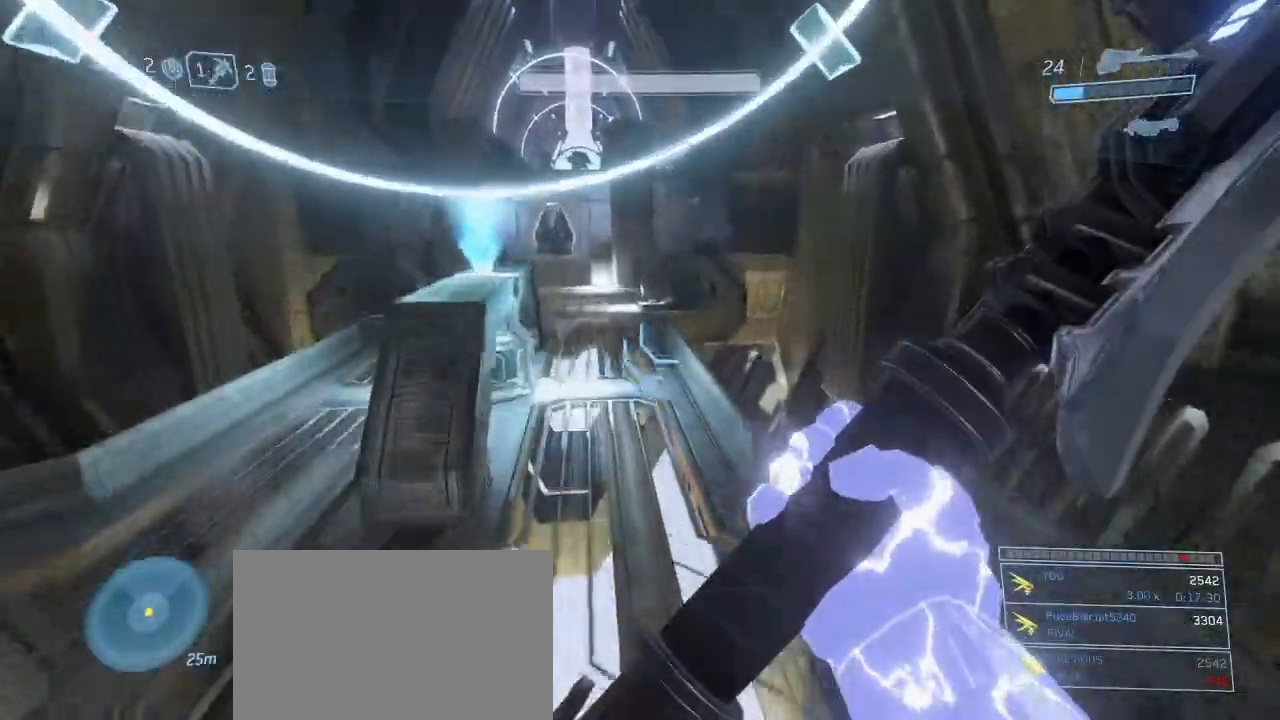
{"keys": [], "mouse": [], "events": [[34, "a", "up"]]}
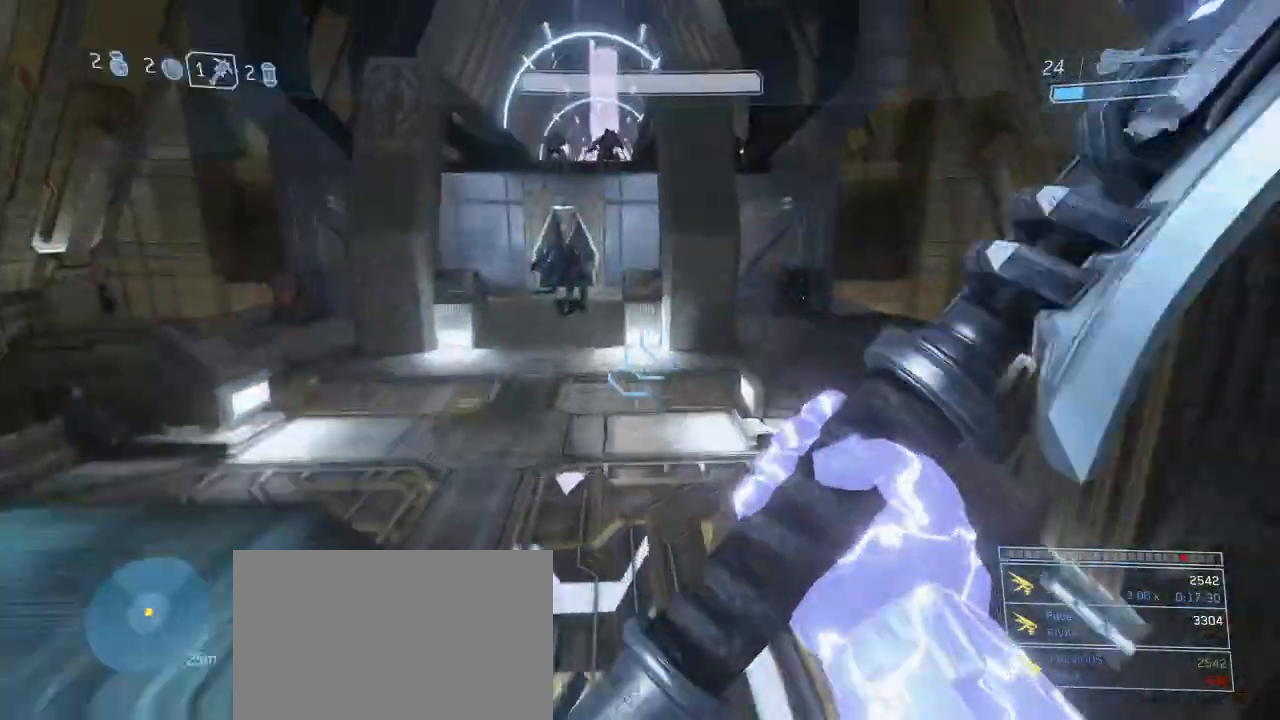
{"keys": [], "mouse": [], "events": []}
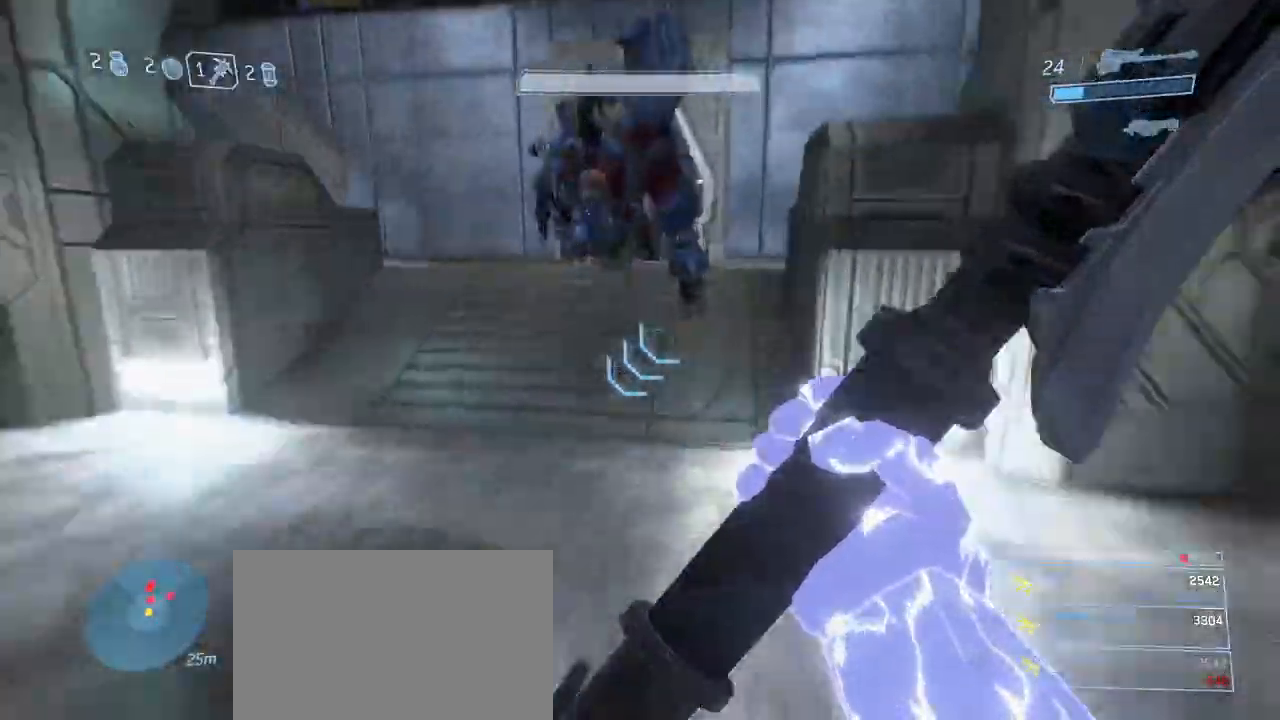
{"keys": [], "mouse": [], "events": [[350, "s", "down"], [434, "s", "up"]]}
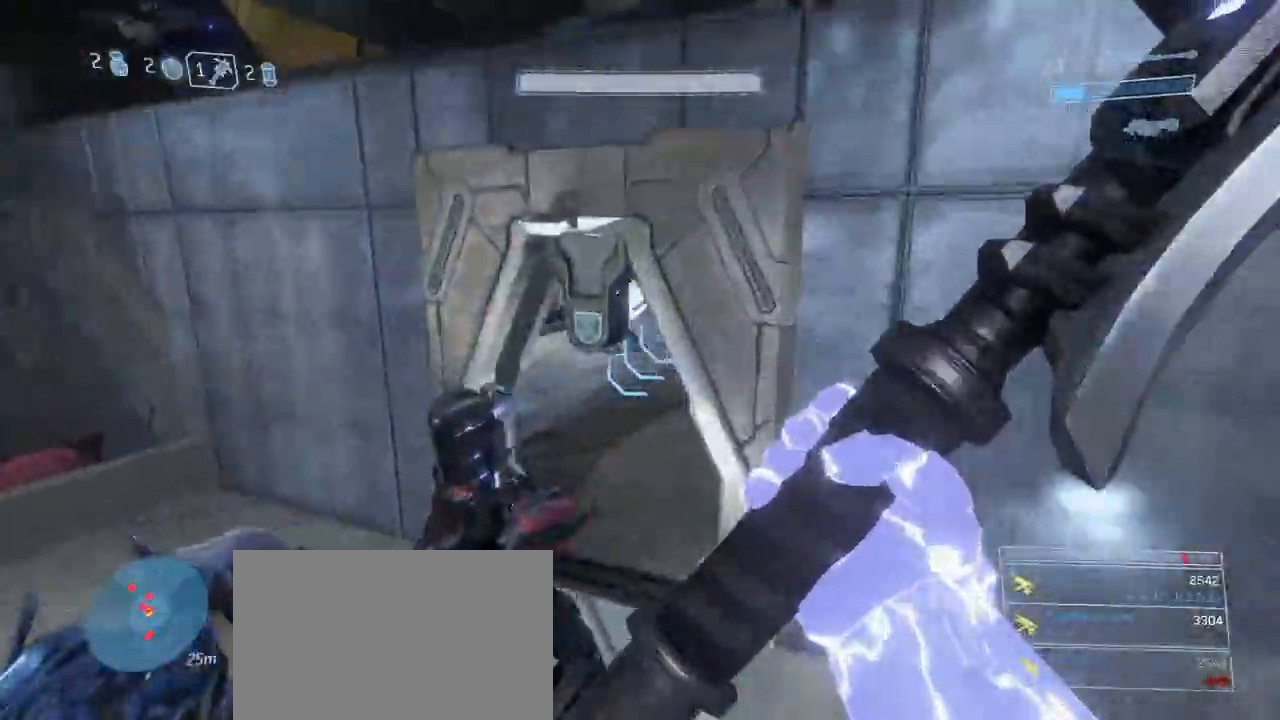
{"keys": [], "mouse": [], "events": [[317, "mouse_left", "down"], [434, "mouse_left", "up"]]}
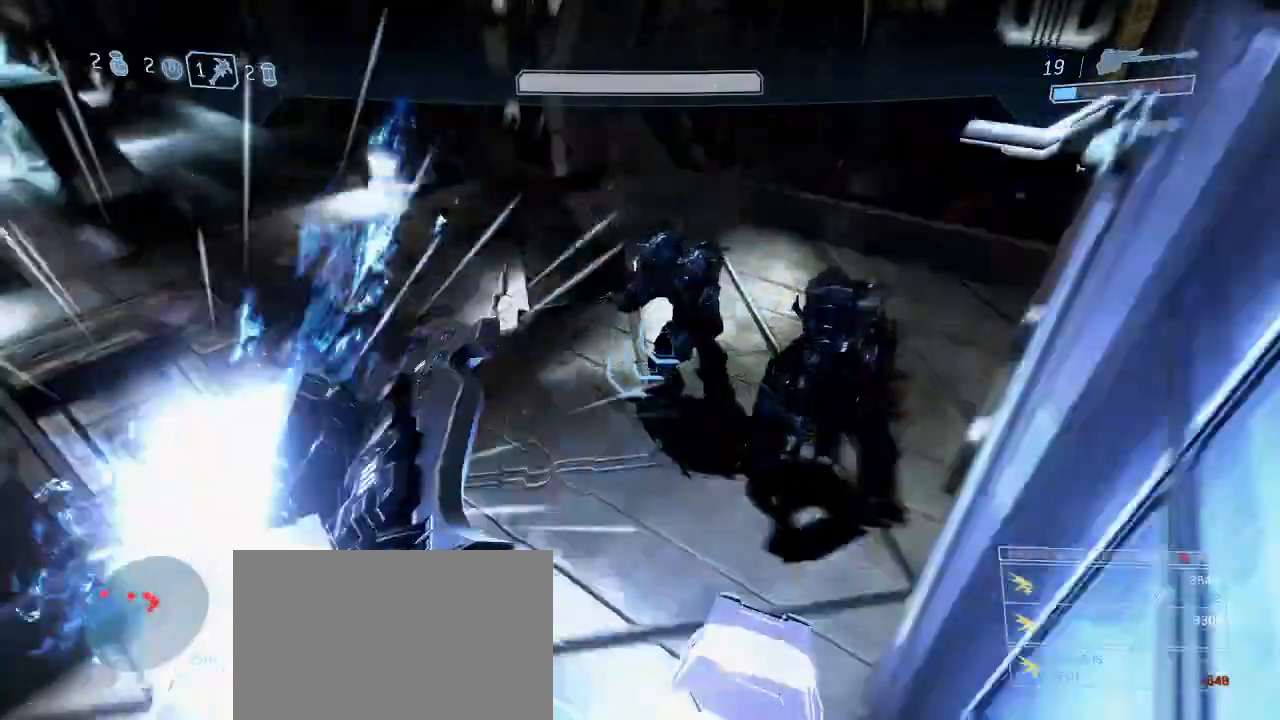
{"keys": [], "mouse": [], "events": []}
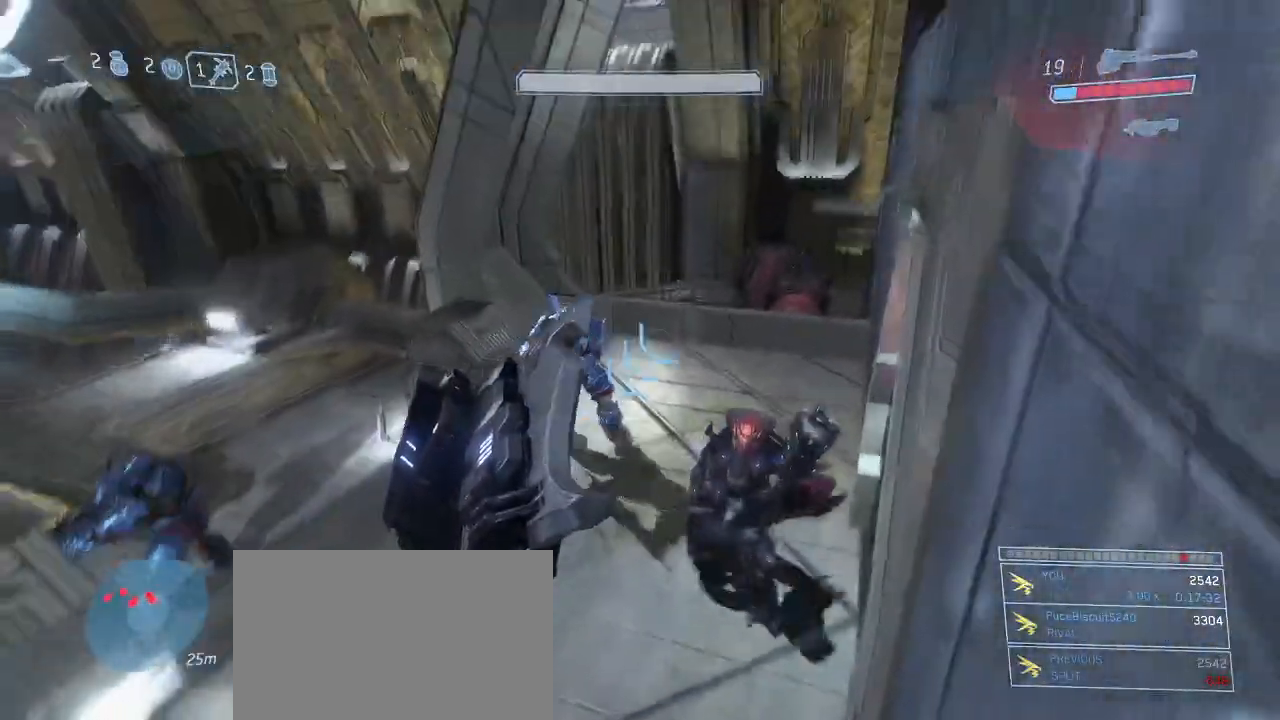
{"keys": [], "mouse": [], "events": [[17, "a", "down"], [17, "w", "down"], [217, "w", "up"], [450, "a", "up"]]}
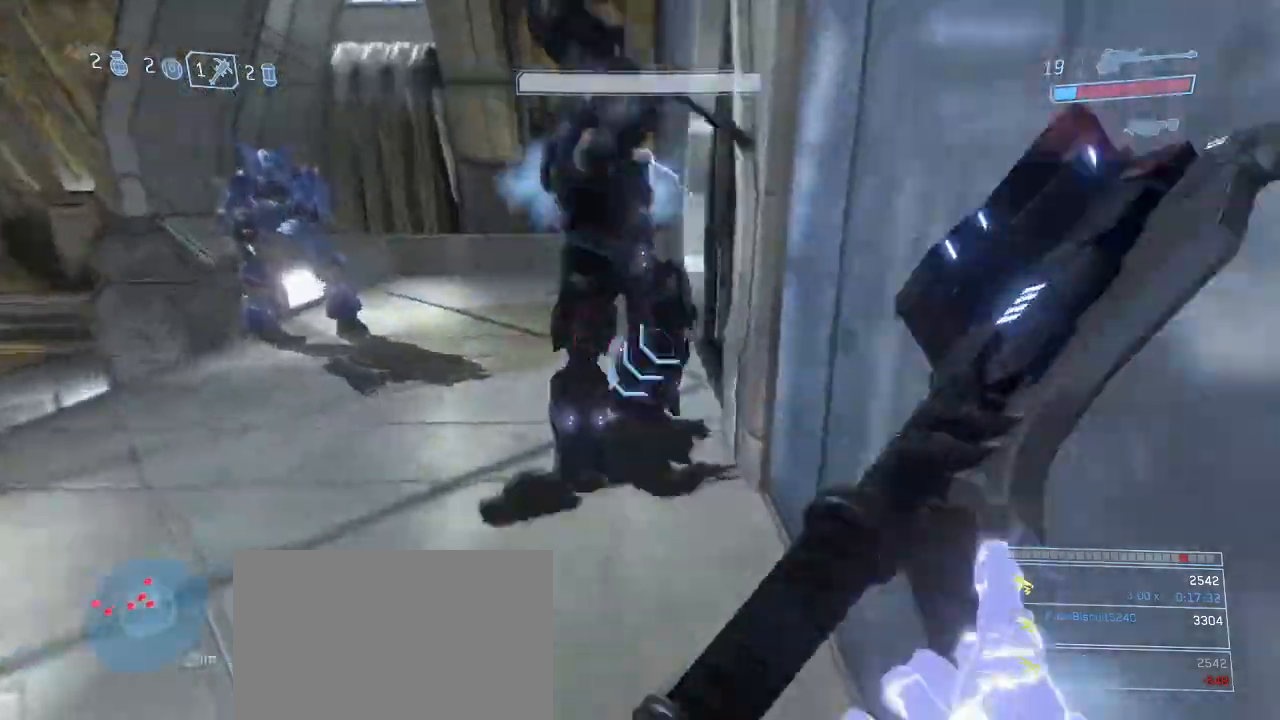
{"keys": ["a"], "mouse": [], "events": [[34, "s", "down"], [134, "s", "up"], [217, "a", "down"], [367, "f", "down"], [500, "f", "up"]]}
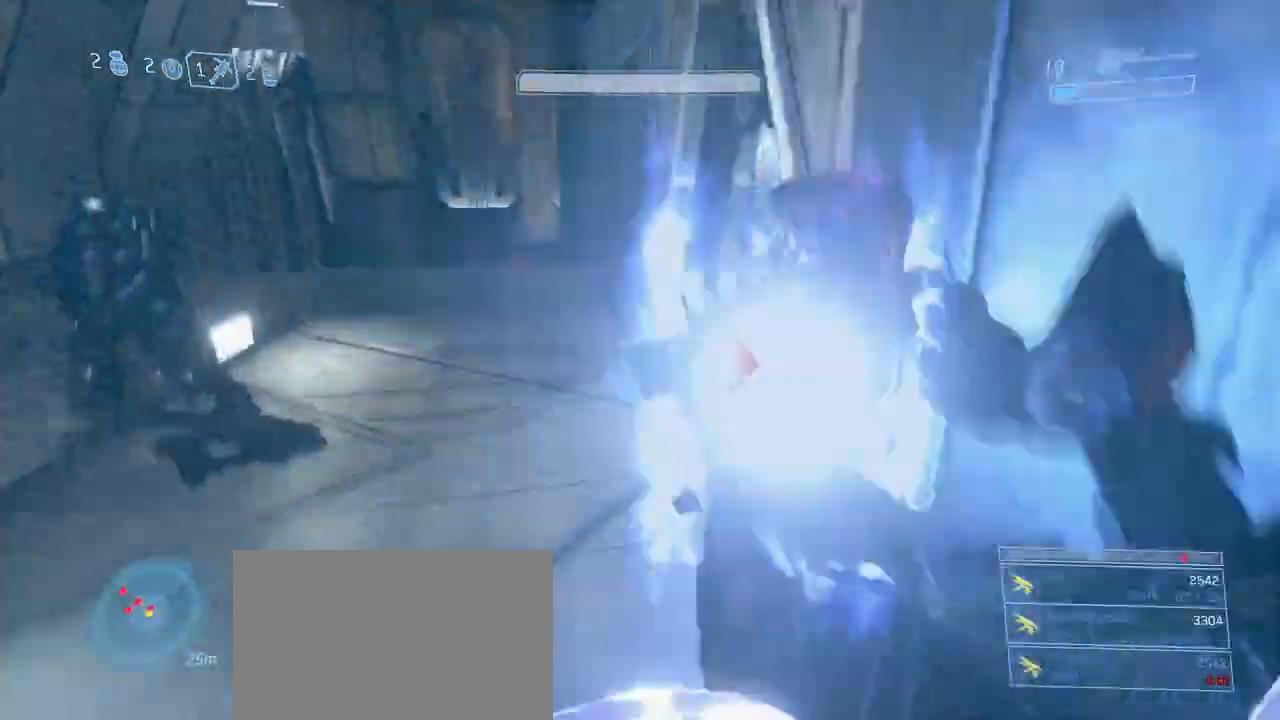
{"keys": ["w"], "mouse": [], "events": [[100, "w", "down"], [384, "a", "up"]]}
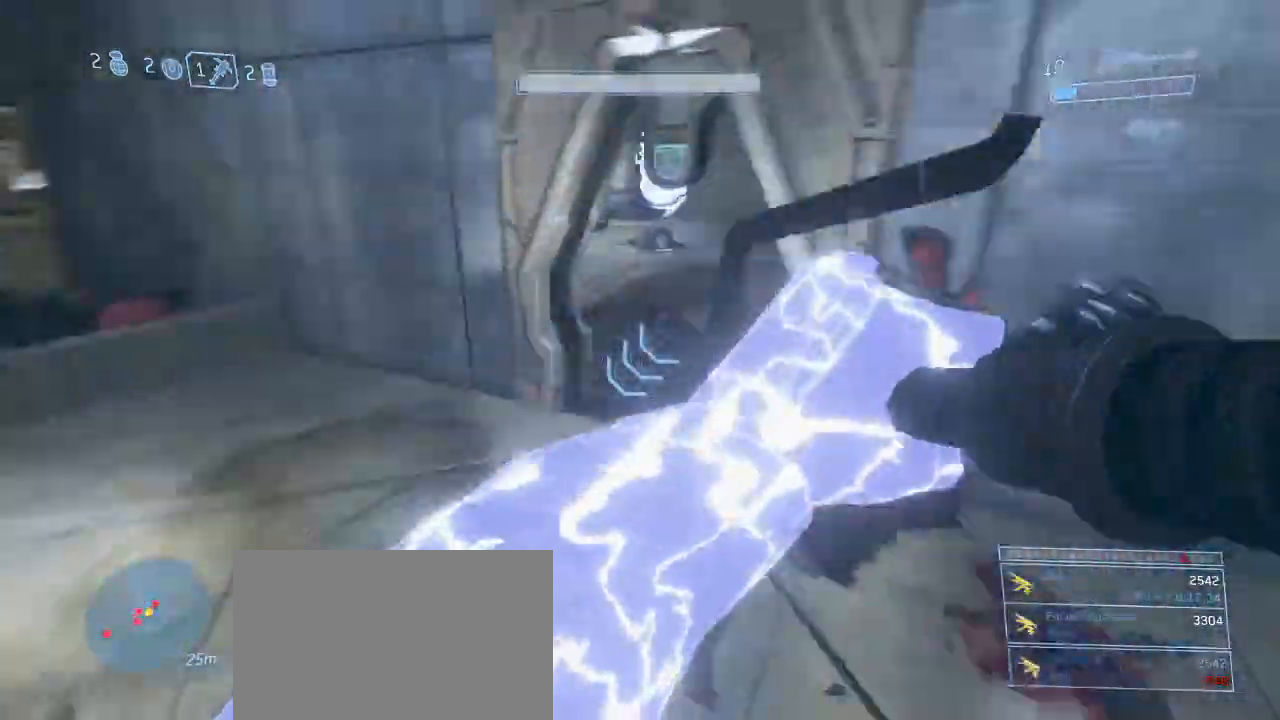
{"keys": ["w"], "mouse": [], "events": []}
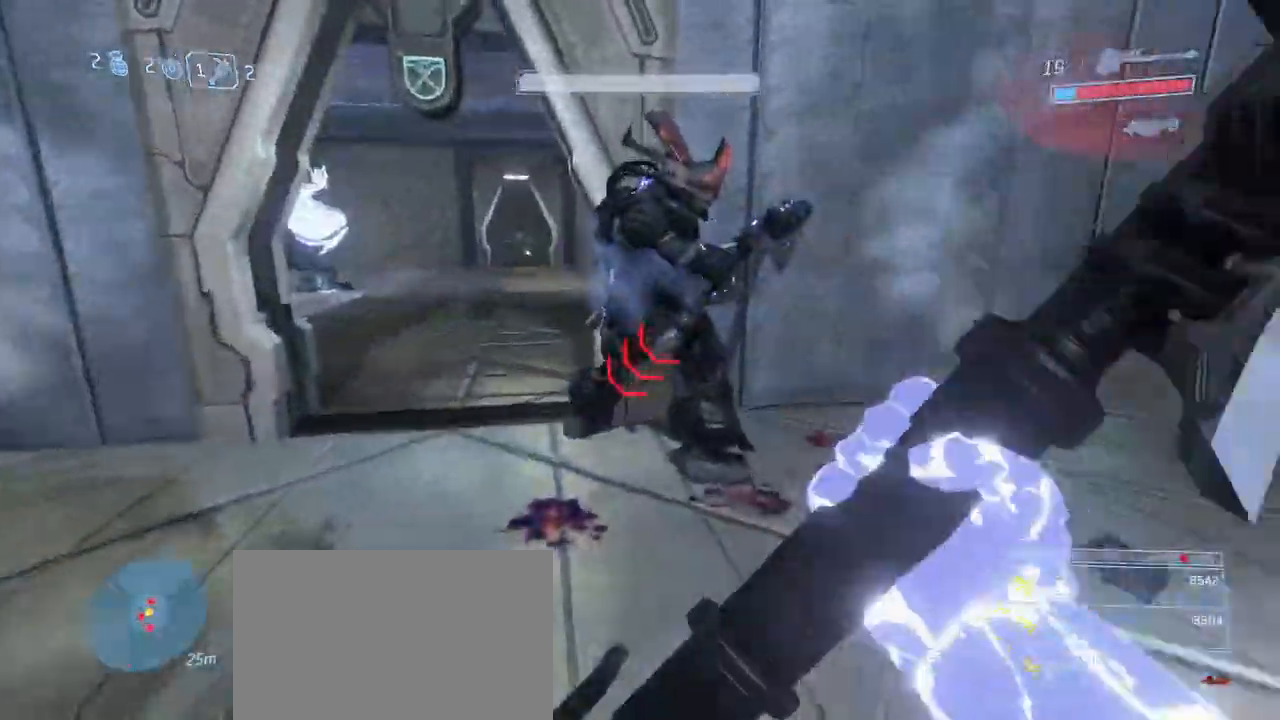
{"keys": [], "mouse": [], "events": [[267, "w", "up"], [300, "mouse_left", "down"], [417, "mouse_left", "up"]]}
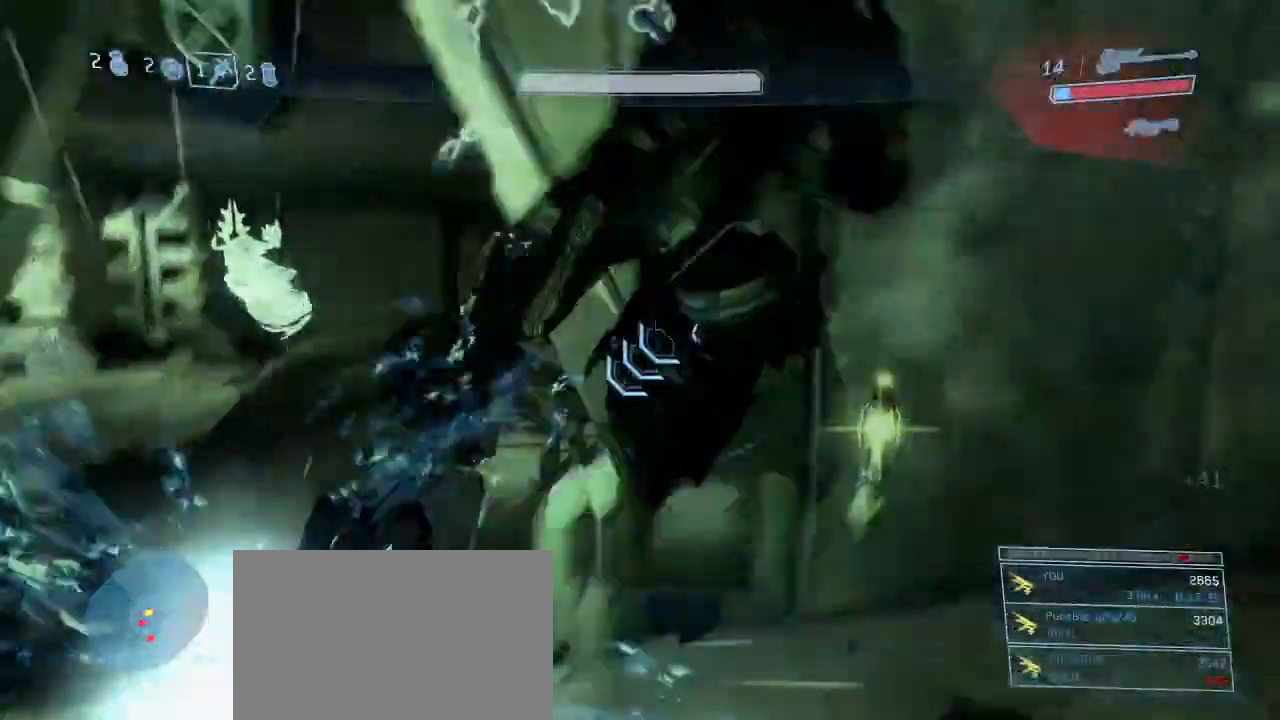
{"keys": [], "mouse": [], "events": []}
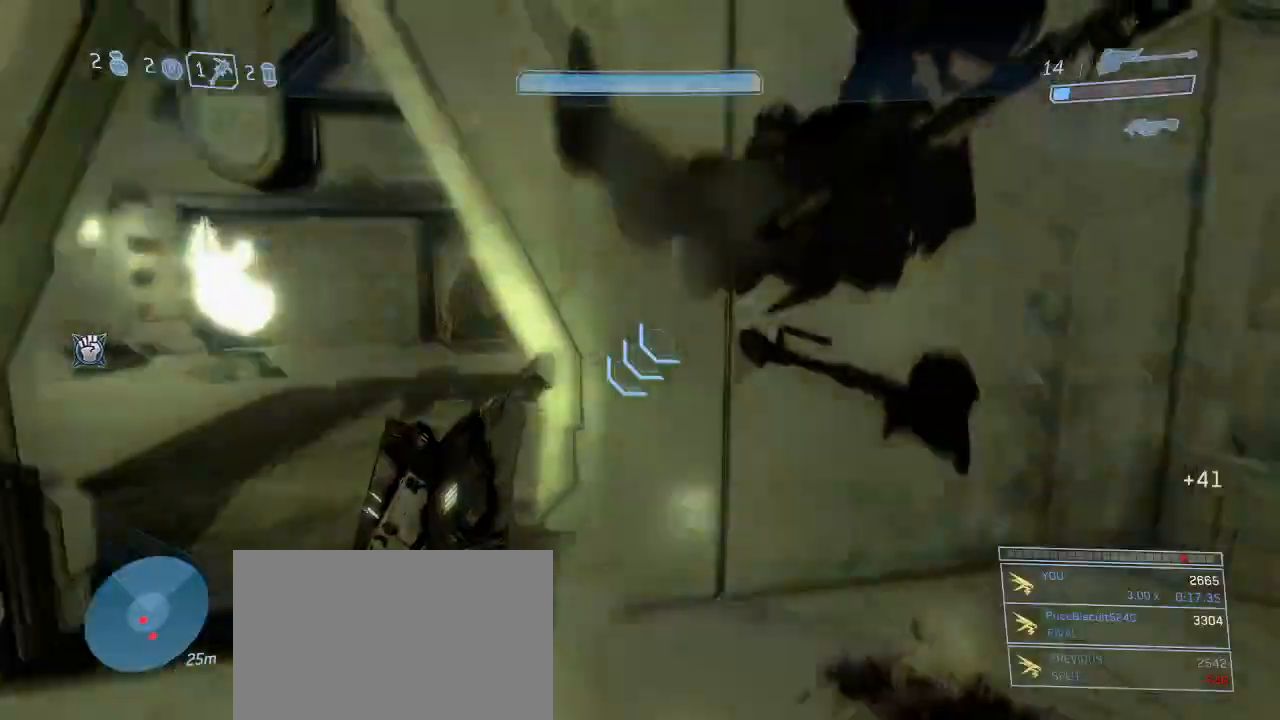
{"keys": ["w"], "mouse": [], "events": [[167, "w", "down"]]}
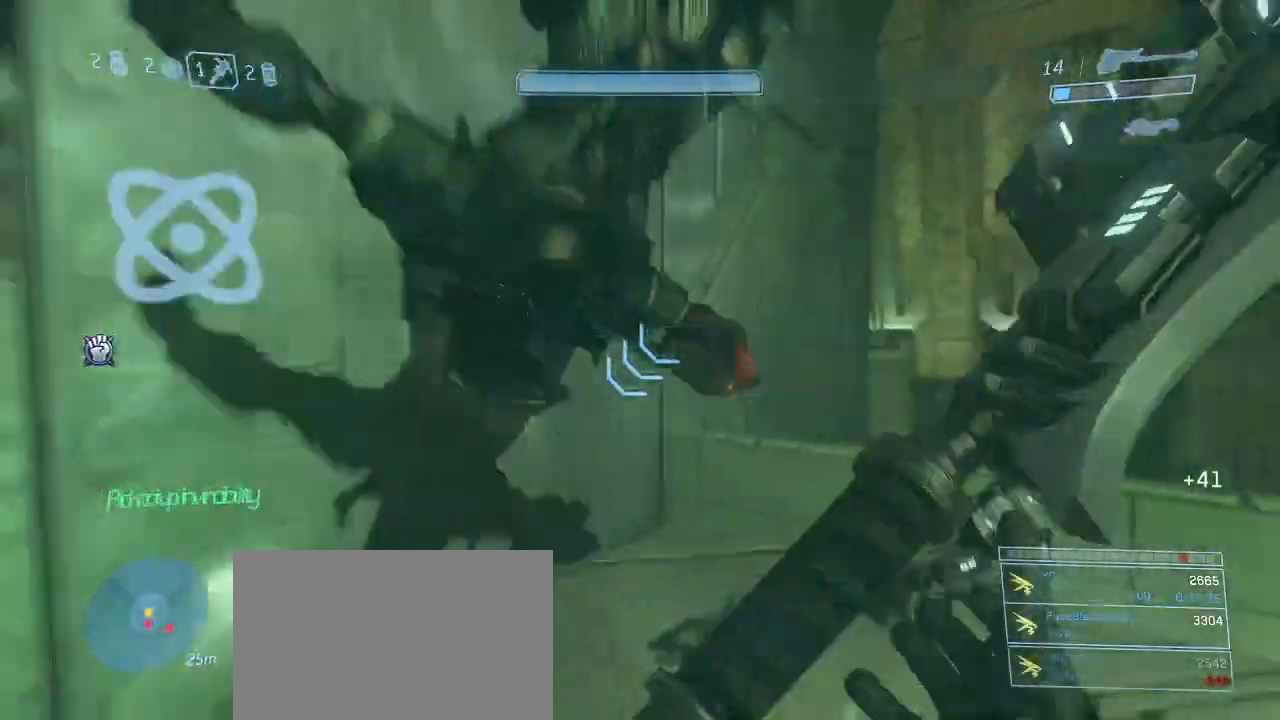
{"keys": [], "mouse": []}
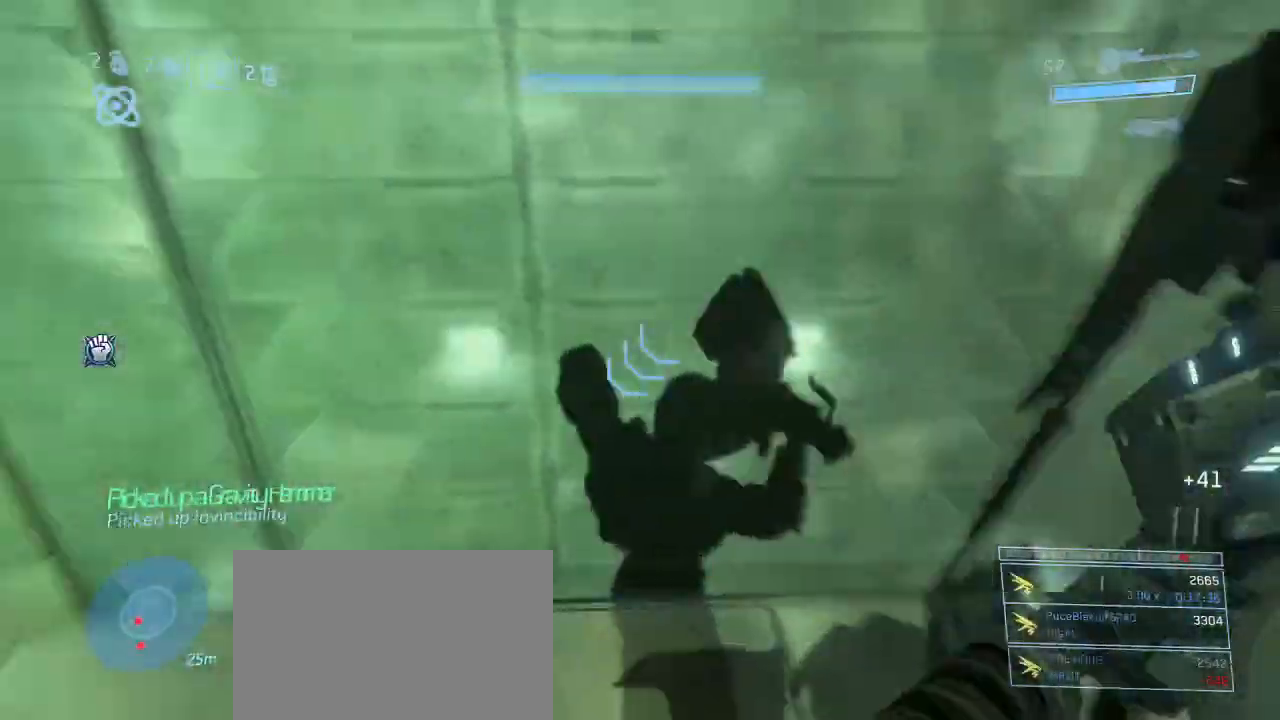
{"keys": ["s"], "mouse": [], "events": [[100, "a", "down"], [284, "a", "up"], [334, "s", "down"]]}
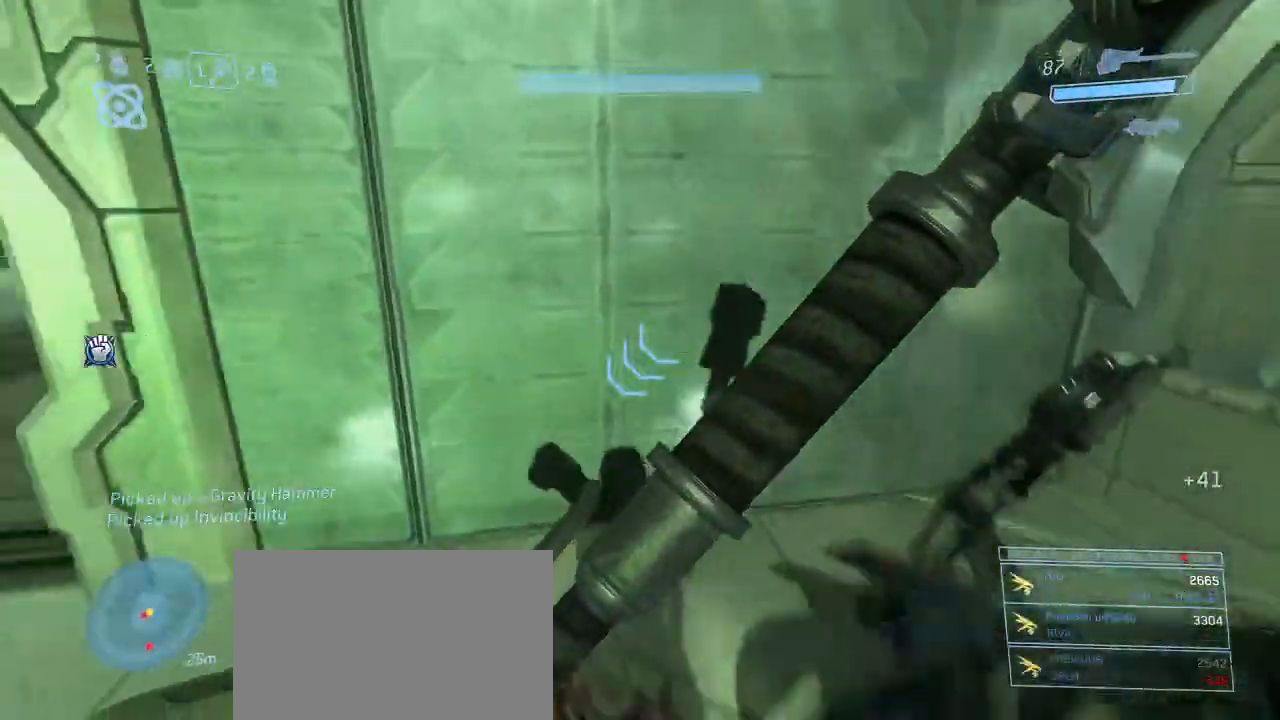
{"keys": [], "mouse": [], "events": [[17, "s", "up"]]}
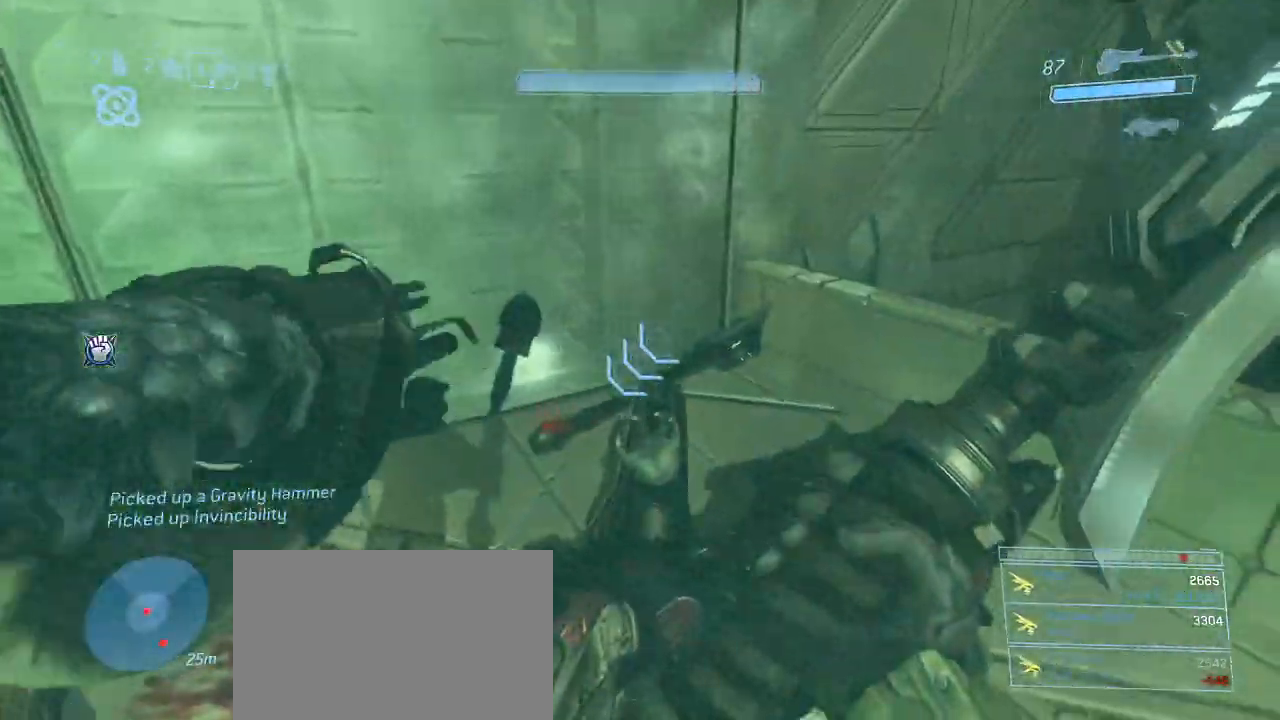
{"keys": ["a"], "mouse": [], "events": [[367, "a", "down"]]}
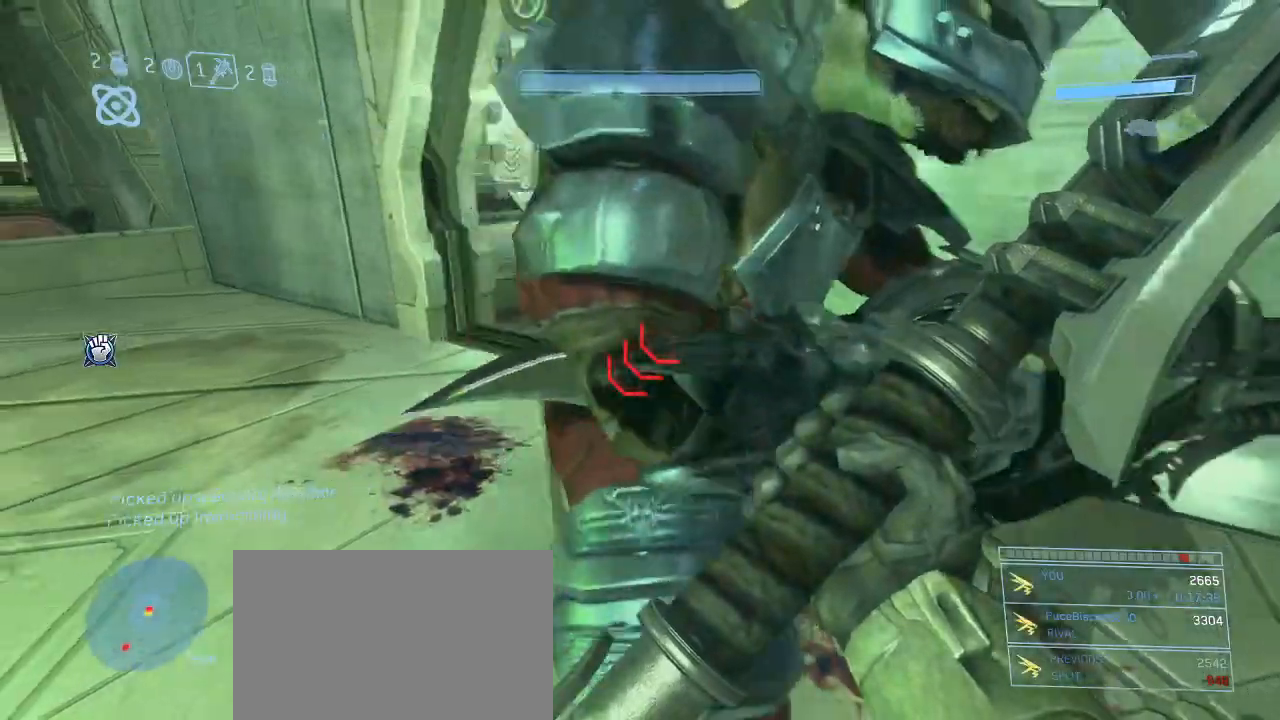
{"keys": ["a", "w"], "mouse": [], "events": [[100, "w", "down"]]}
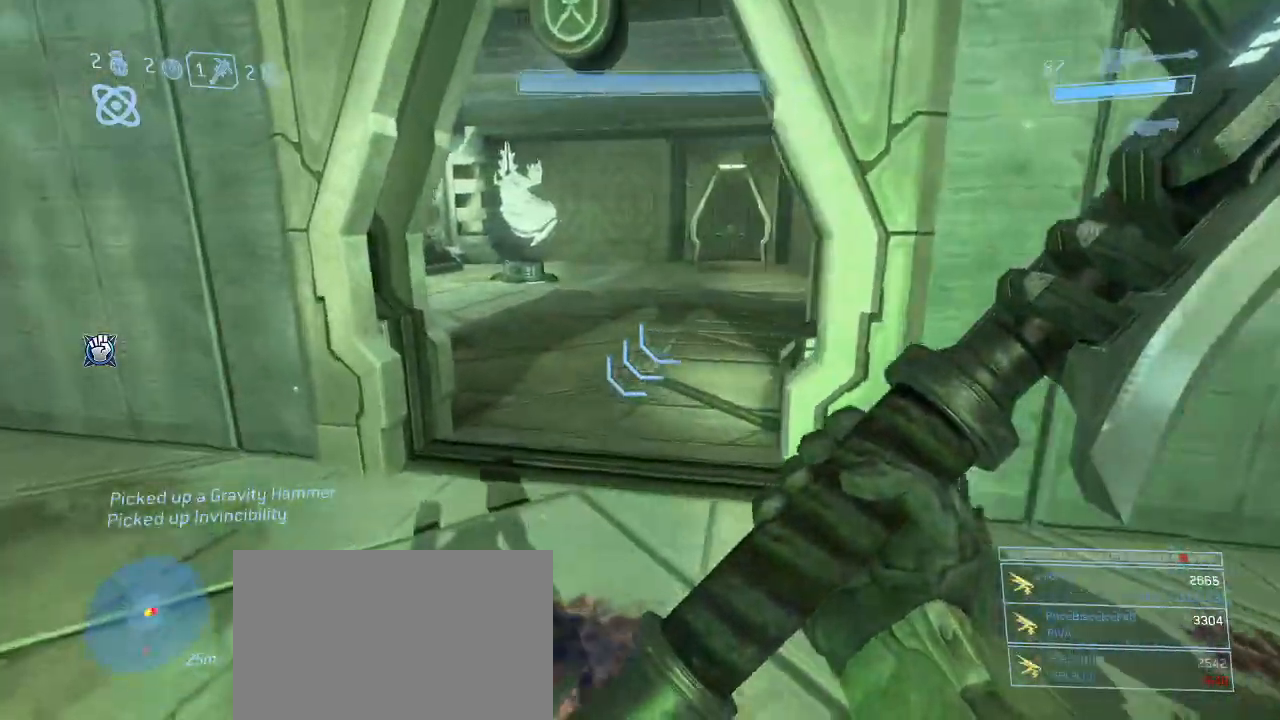
{"keys": ["w"], "mouse": [], "events": [[117, "a", "up"]]}
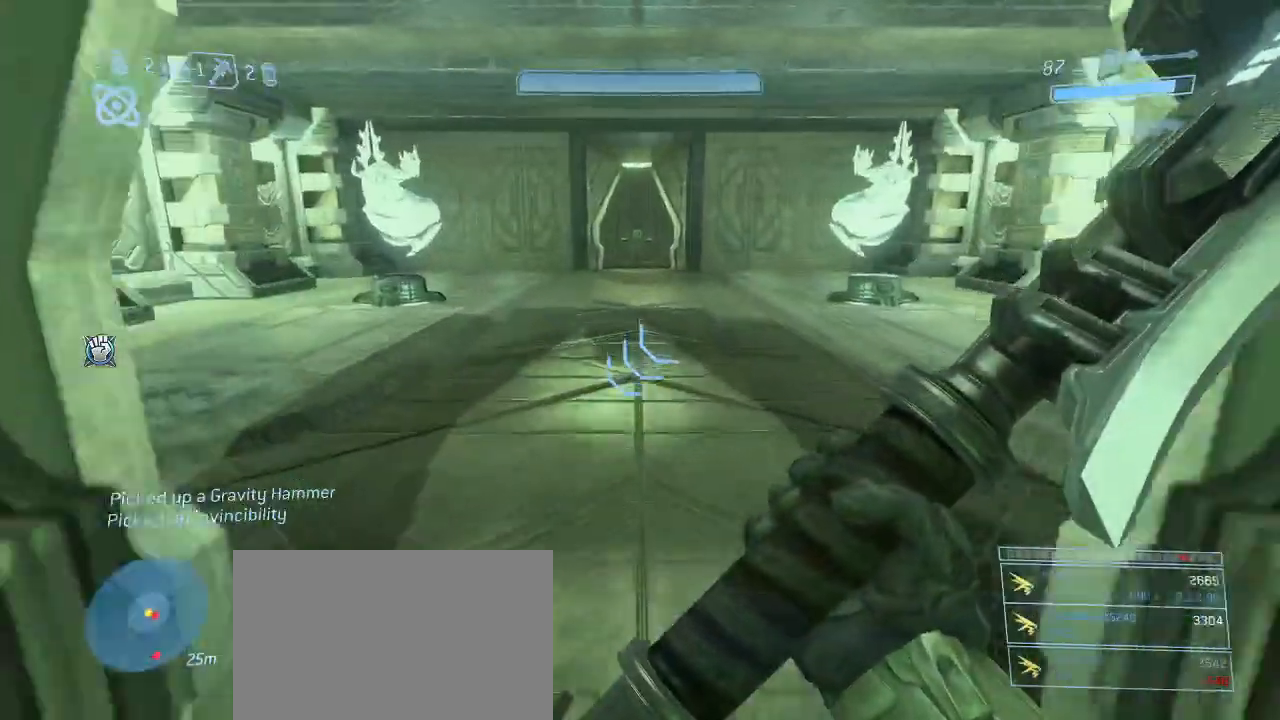
{"keys": ["w"], "mouse": [], "events": []}
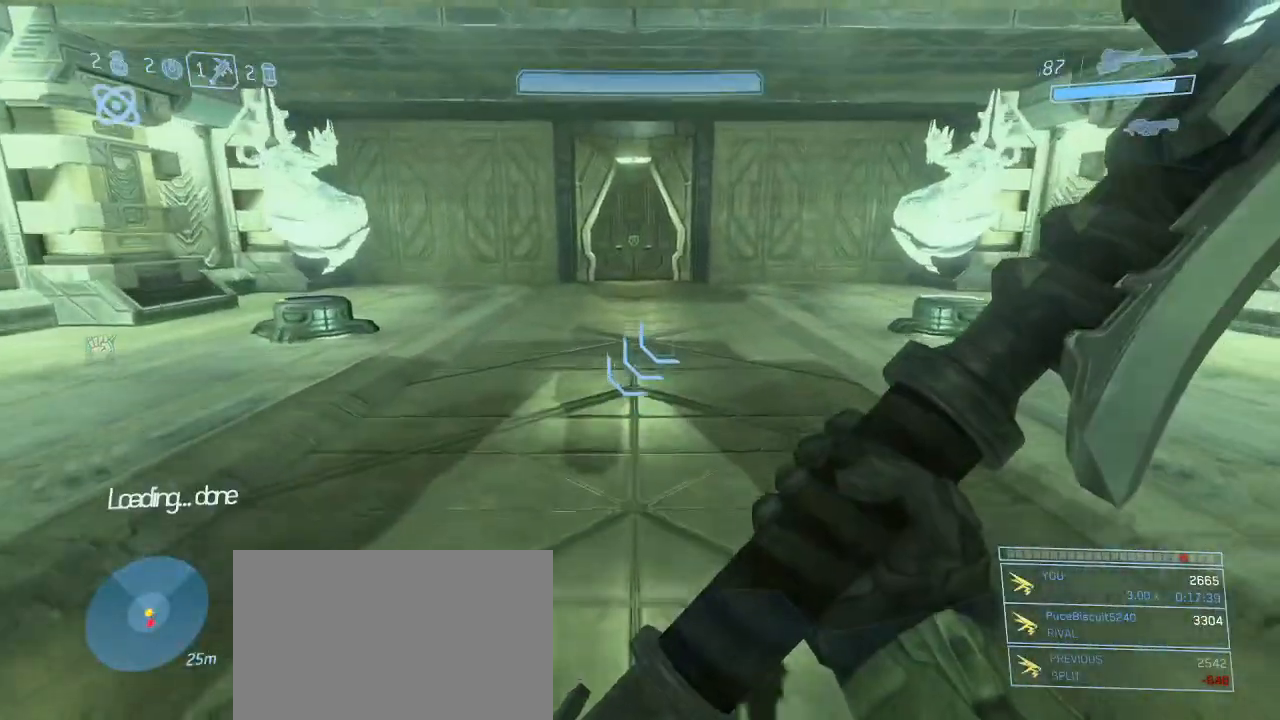
{"keys": ["w"], "mouse": [], "events": []}
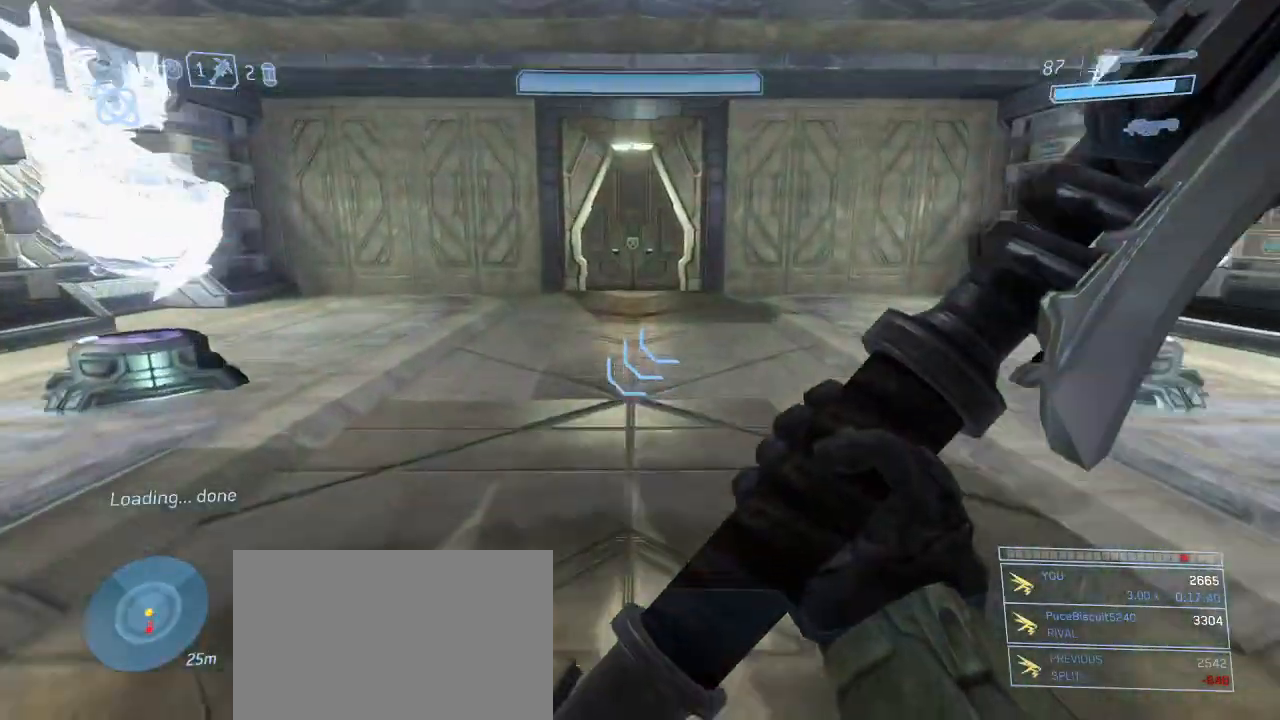
{"keys": ["w"], "mouse": [], "events": []}
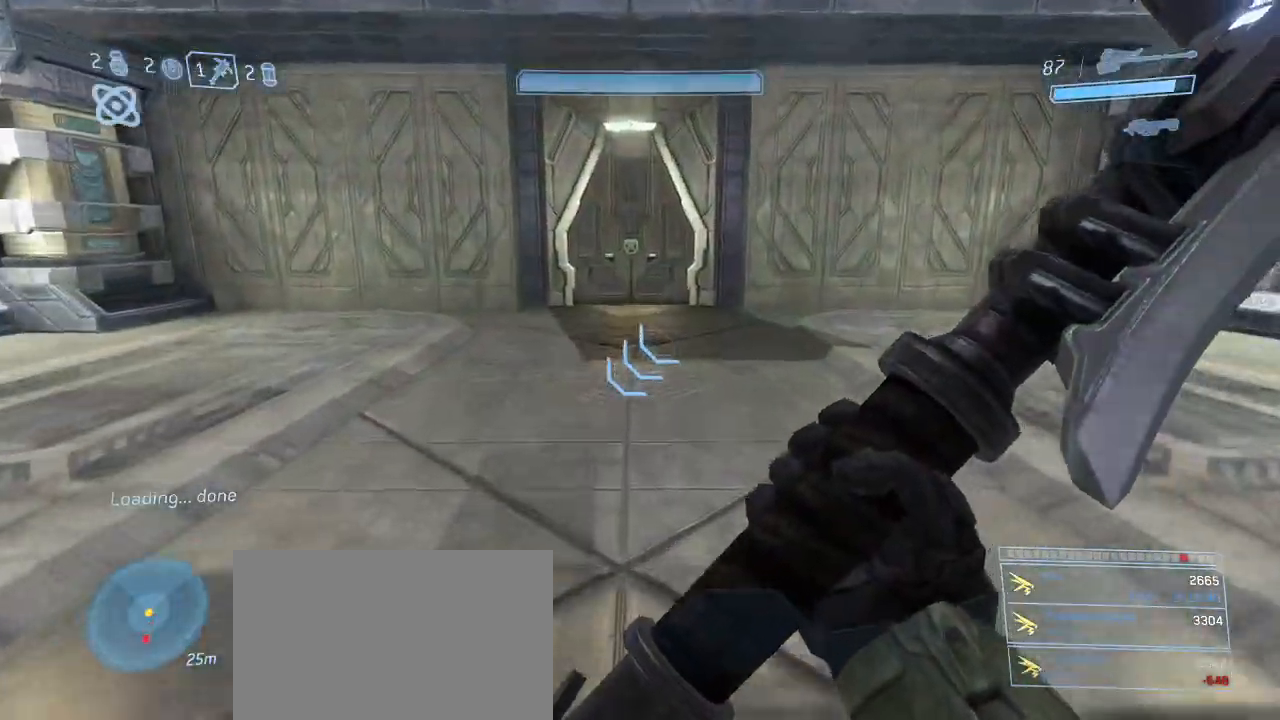
{"keys": ["w"], "mouse": [], "events": []}
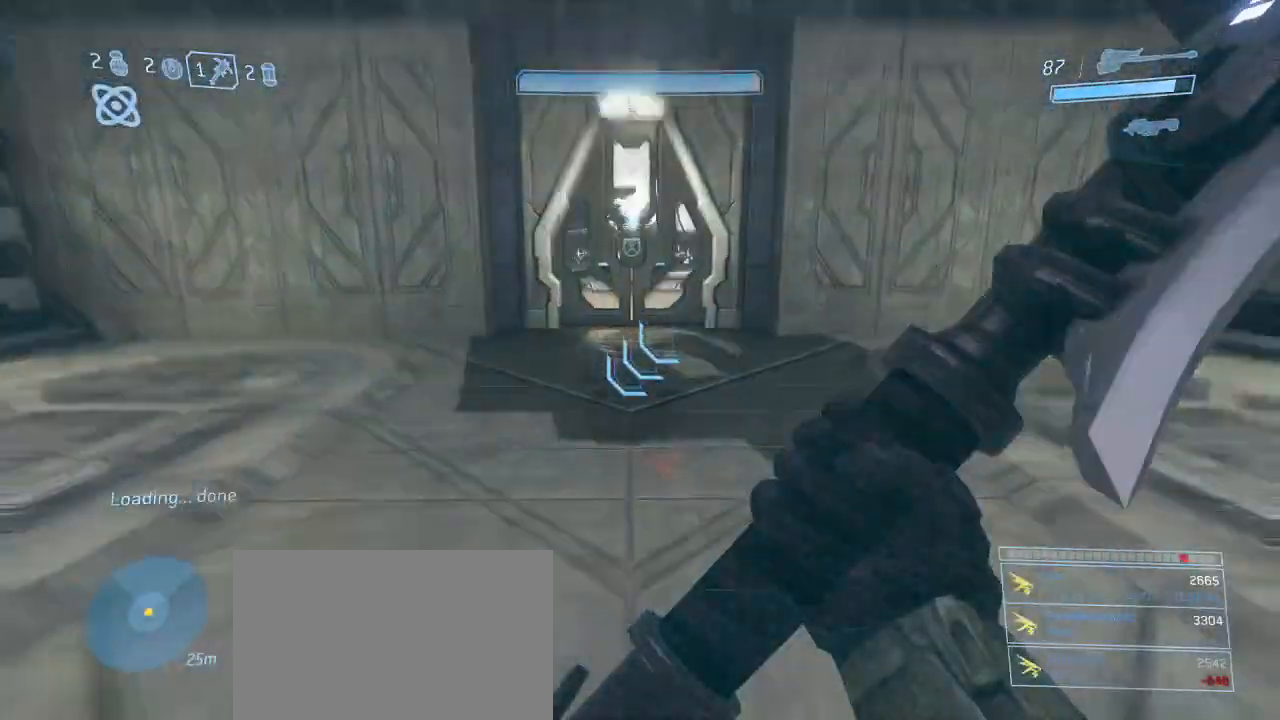
{"keys": ["w"], "mouse": [], "events": []}
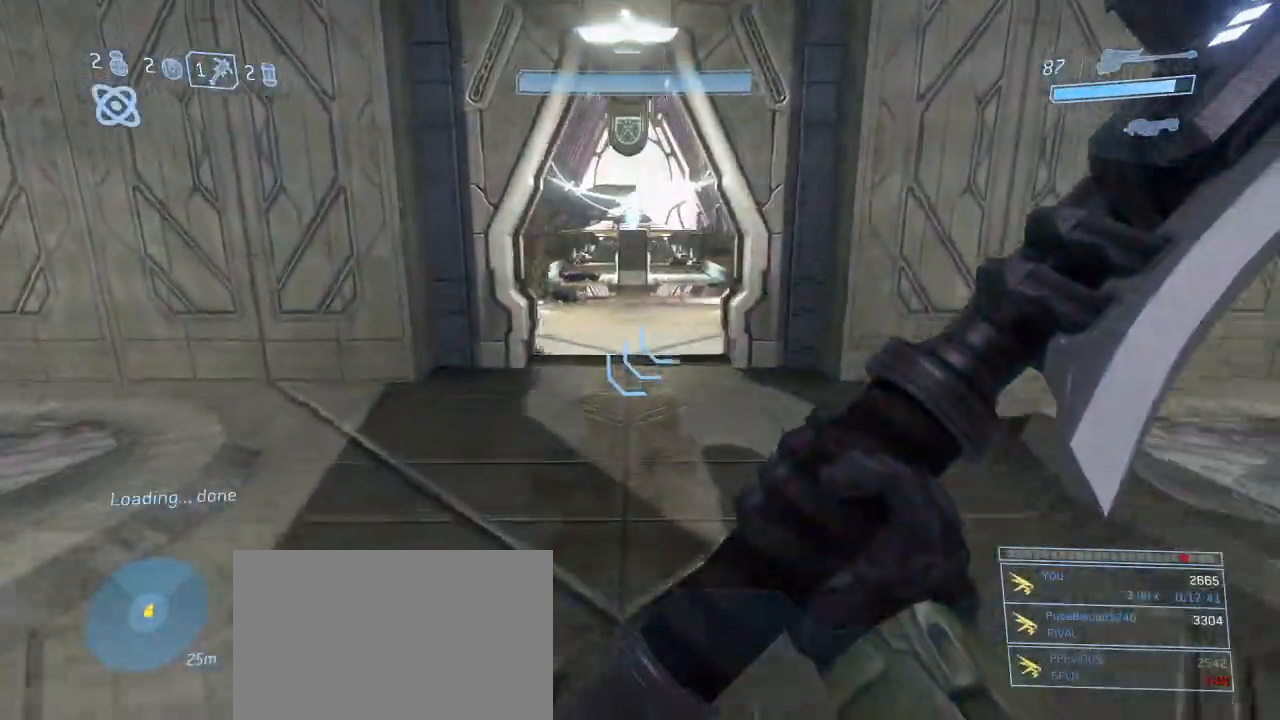
{"keys": ["w"], "mouse": [], "events": []}
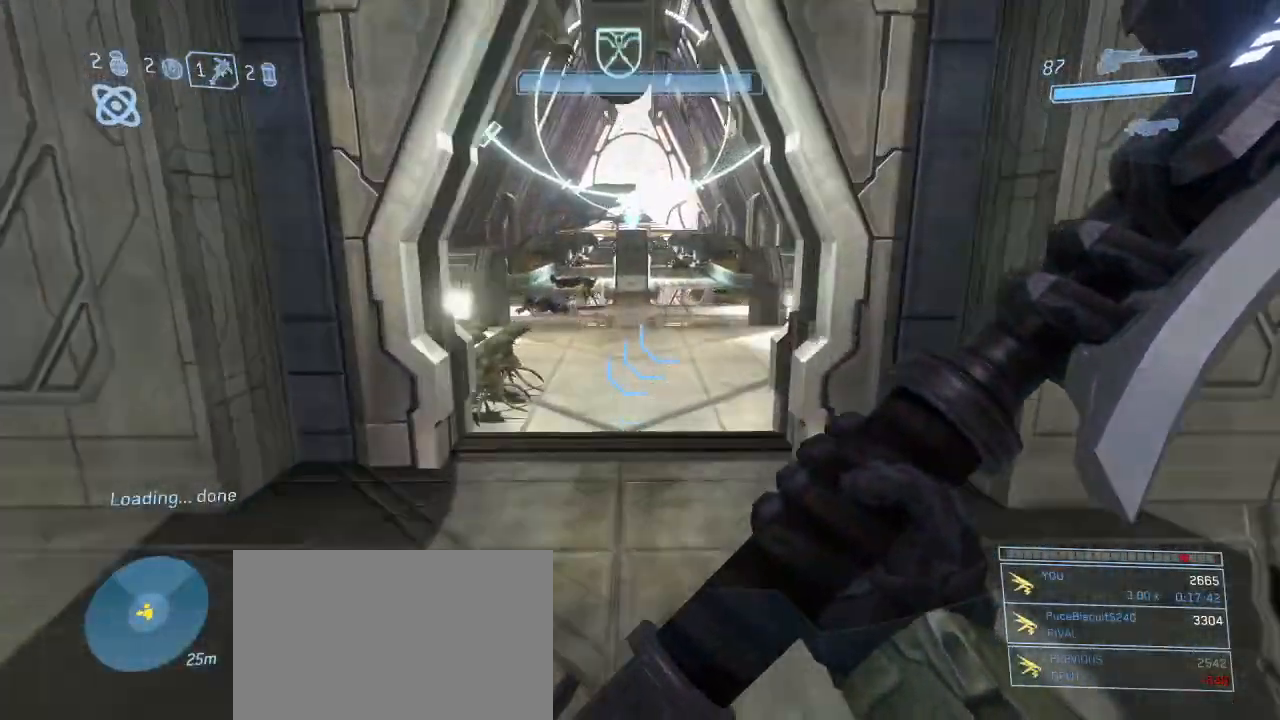
{"keys": ["w"], "mouse": [], "events": []}
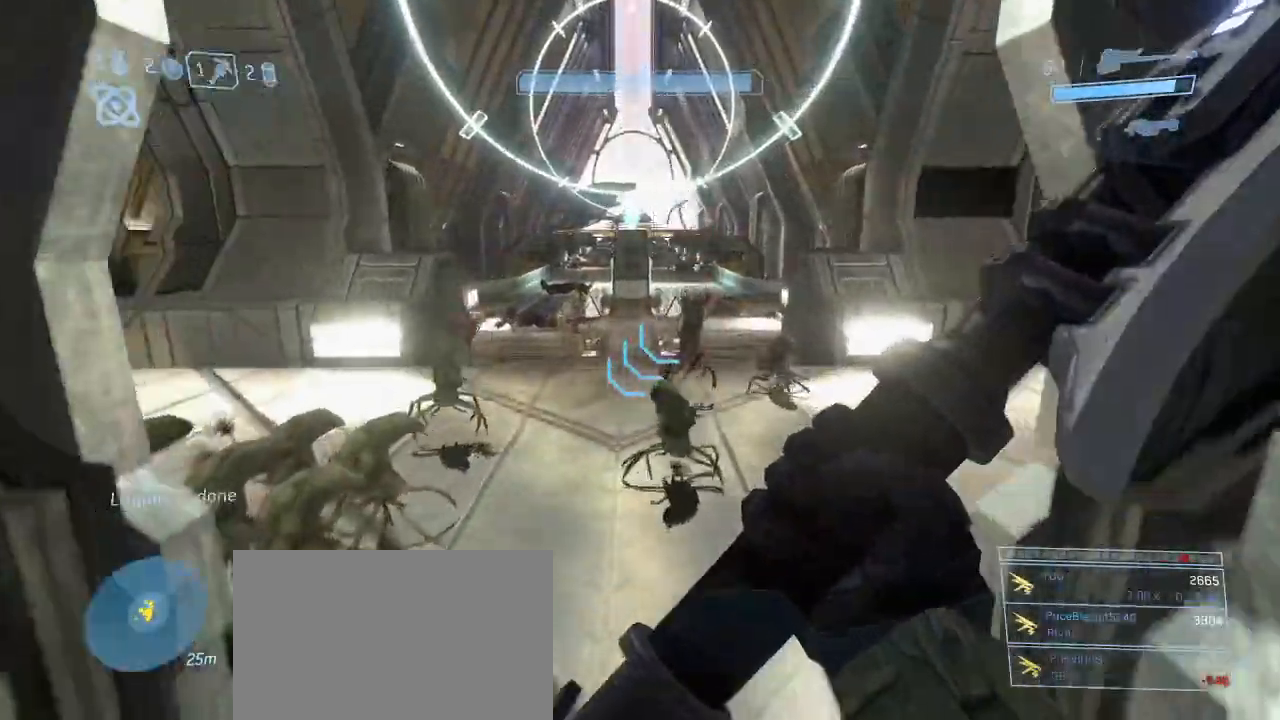
{"keys": ["w"], "mouse": [], "events": [[150, "g", "down"], [234, "g", "up"], [334, "g", "down"], [434, "g", "up"]]}
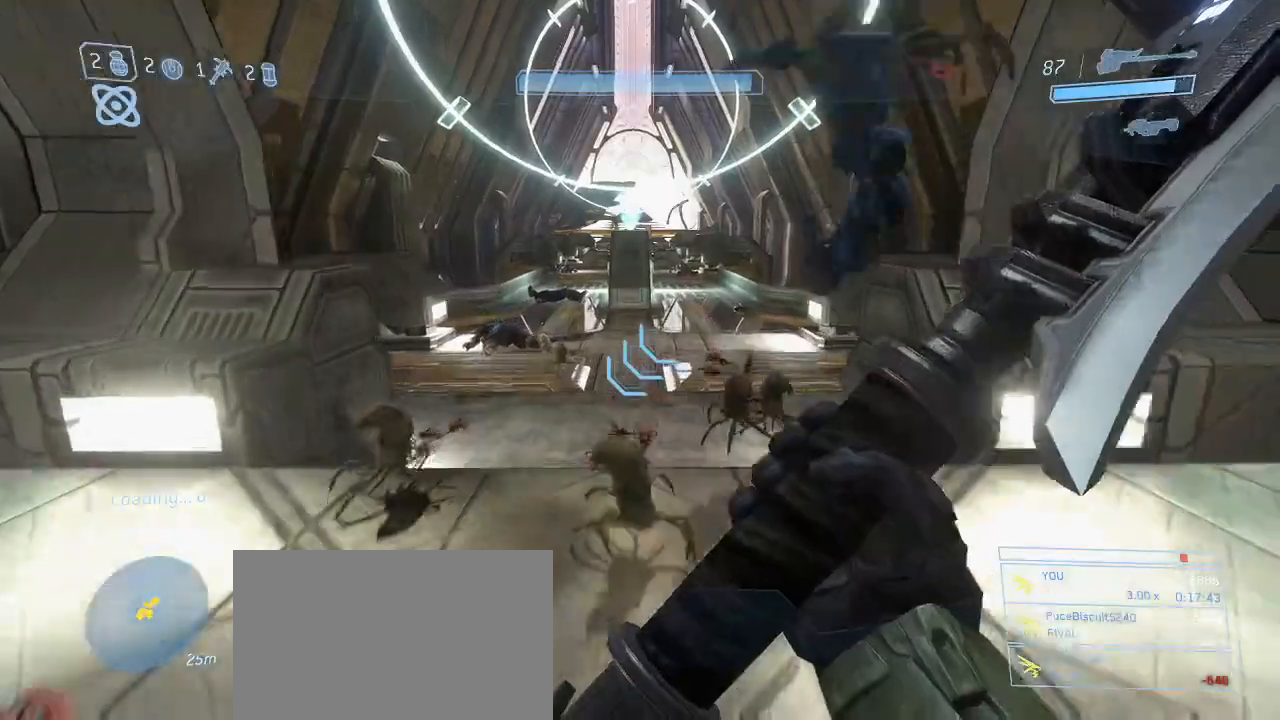
{"keys": ["space", "w"], "mouse": [], "events": [[484, "space", "down"]]}
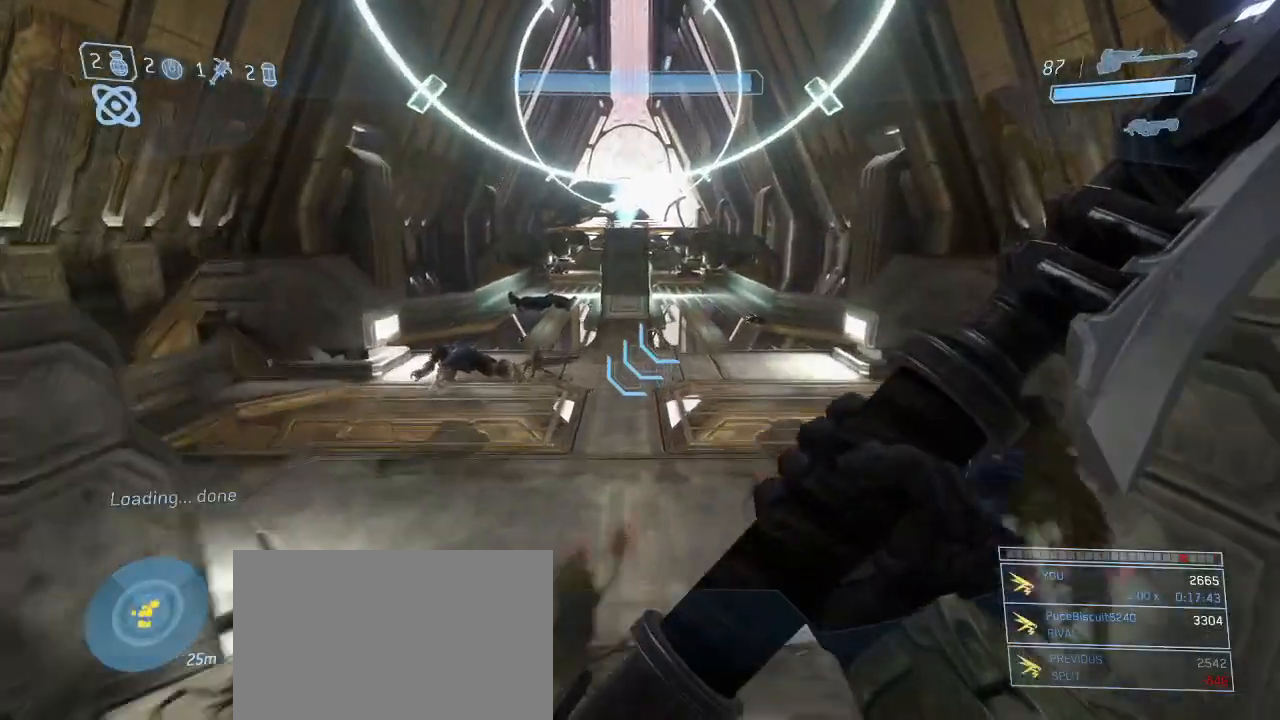
{"keys": ["w"], "mouse": [], "events": [[134, "space", "up"]]}